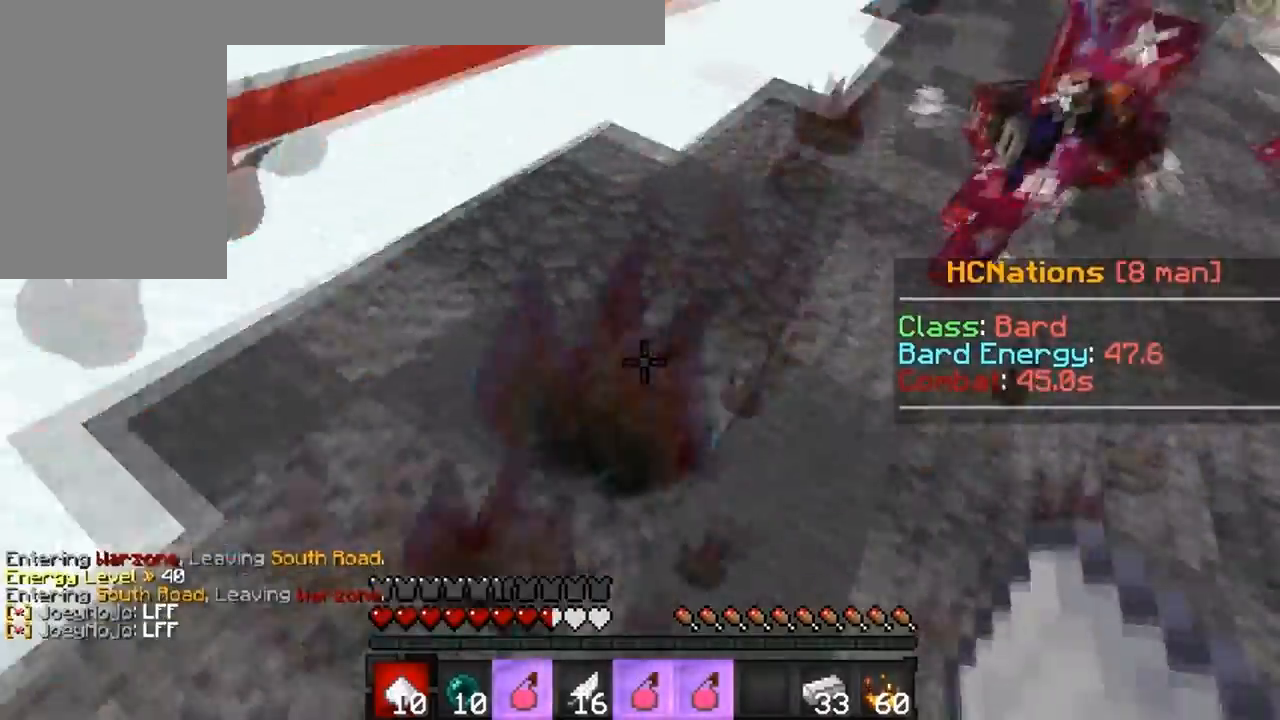
Gameplay with keyboard; each line is a JSON object with the keys held at the frame after it. "events" lists presses ("down") and releases ("up") of "a", "d", "s" and "w" between this image and that frame as [ms after this image, input, new state], when the widget could be followed in between. No other keys are recorded. Mouse input is not recorded.
{"keys": ["d", "w"], "events": [[400, "d", "down"]]}
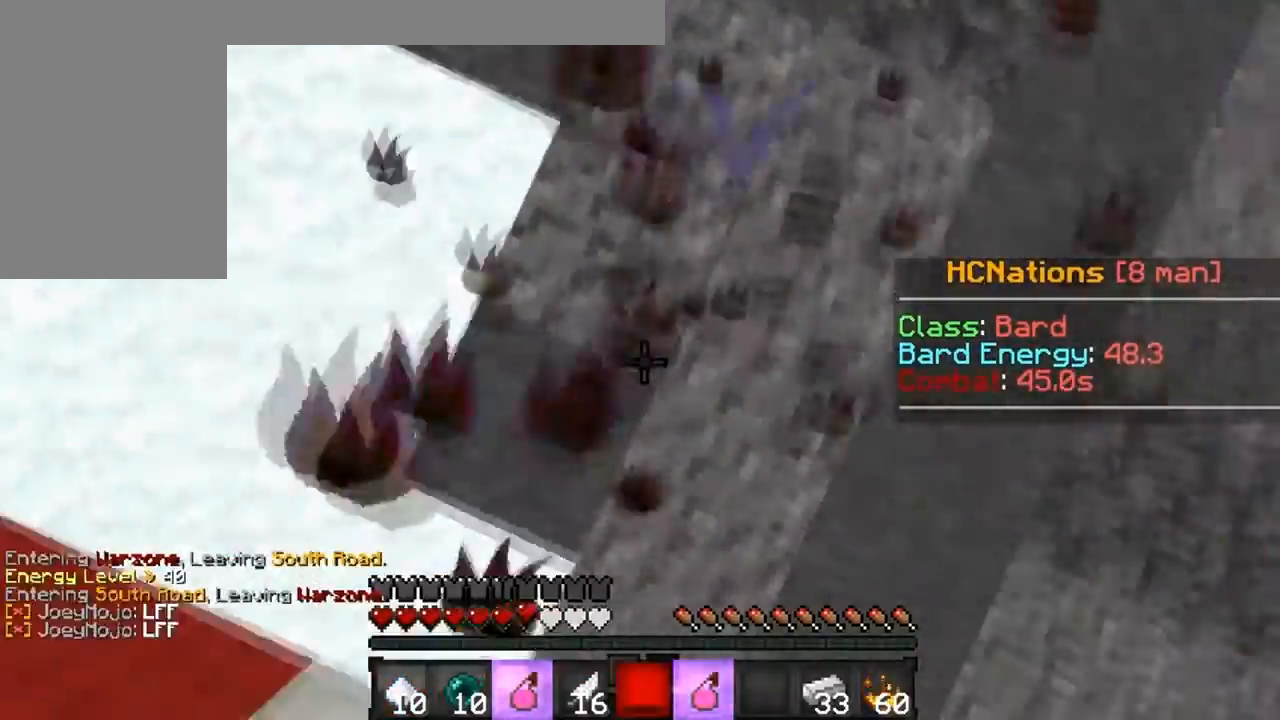
{"keys": ["w"], "events": [[67, "d", "up"]]}
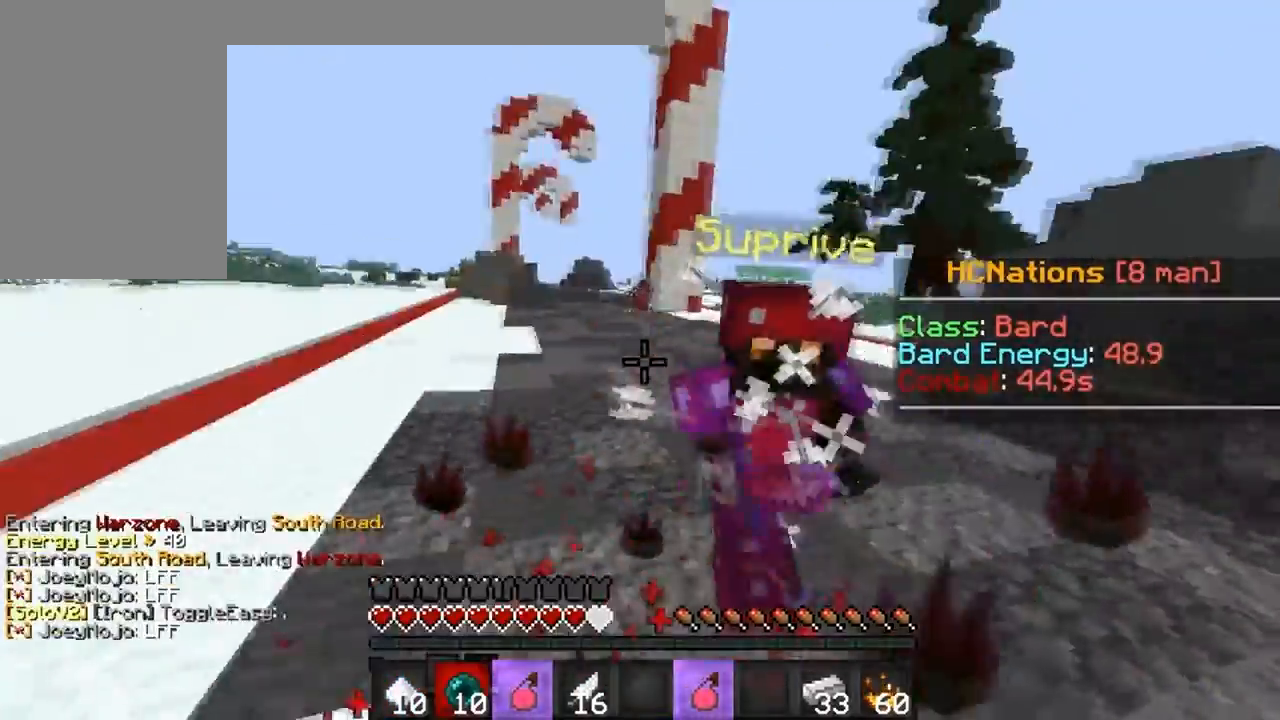
{"keys": ["w"], "events": []}
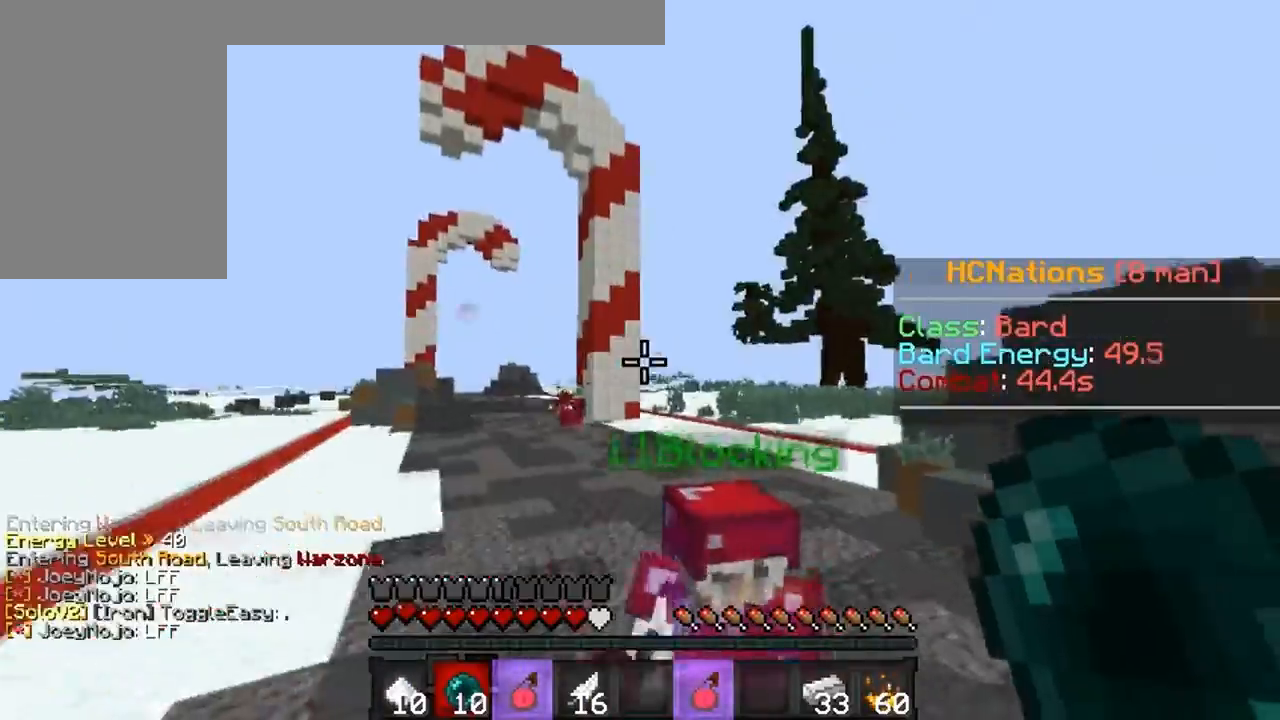
{"keys": ["d", "w"], "events": [[400, "d", "down"]]}
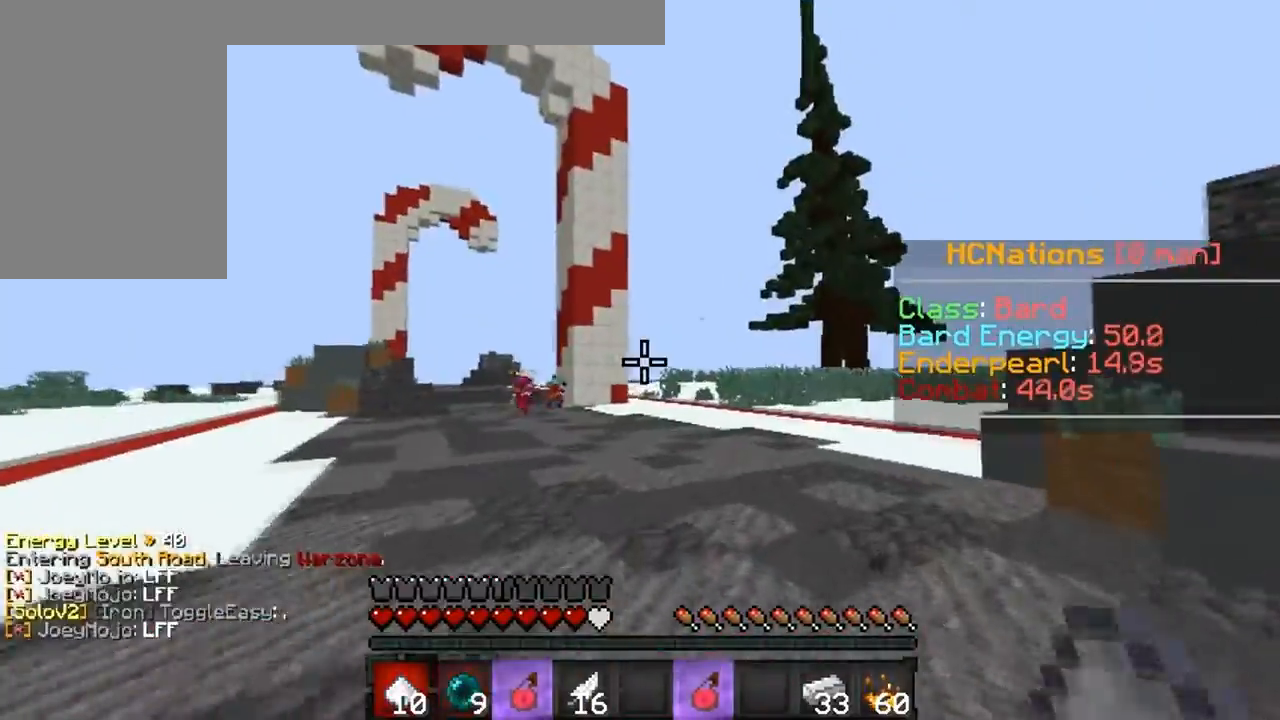
{"keys": ["d", "w"], "events": []}